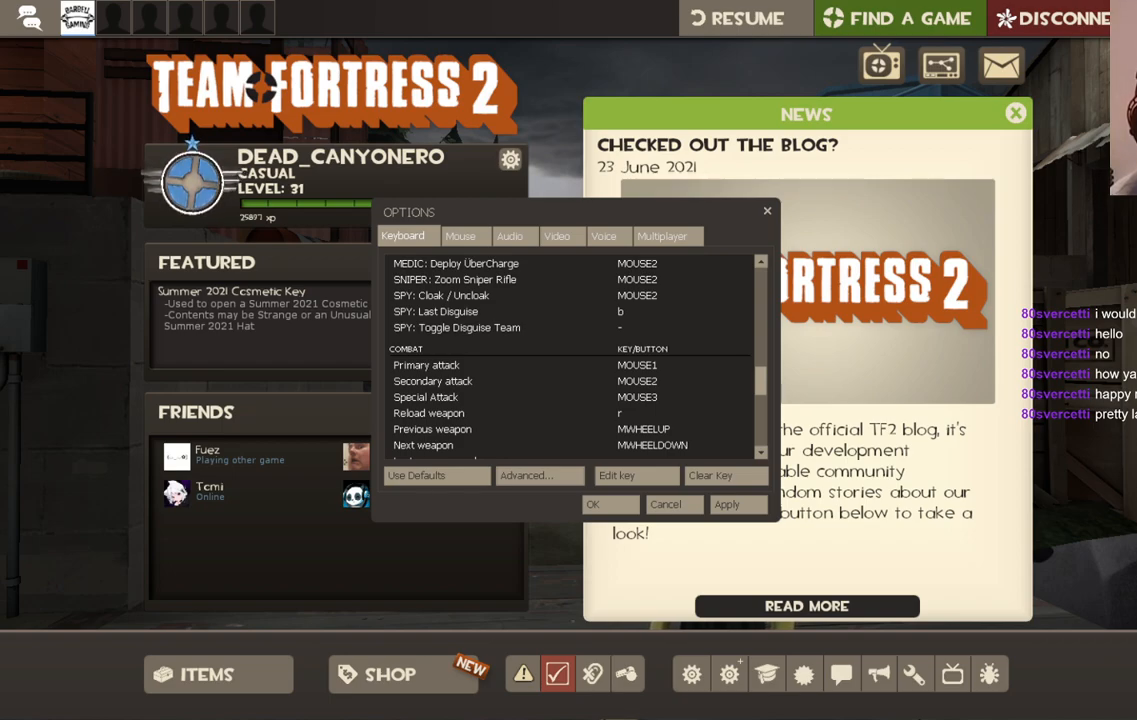
Gameplay with a controller (PlayStation layout); each line is a JSON object with the inputs held at the frame after it. "events" lists button and stick changes between this image and that frame as [ms after this image, input, new state], when the widget could be followed in between.
{"buttons": [], "left_stick": "center", "right_stick": "center", "events": []}
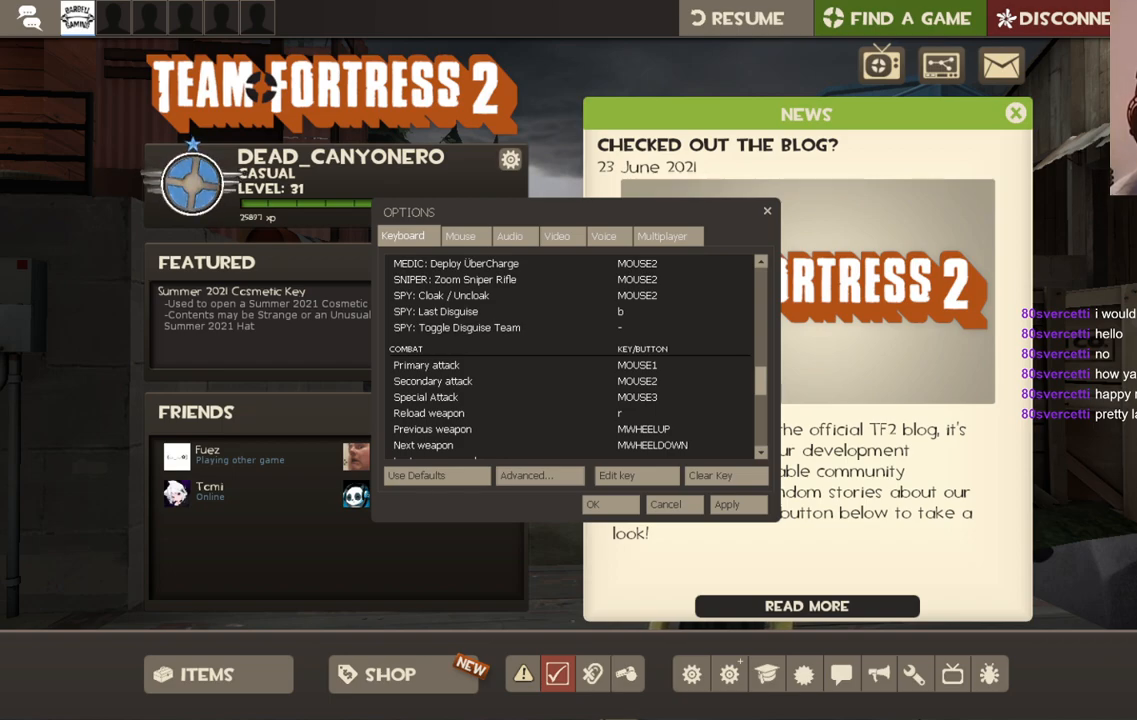
{"buttons": [], "left_stick": "center", "right_stick": "center", "events": [[383, "DPAD_RIGHT", "down"], [467, "DPAD_RIGHT", "up"]]}
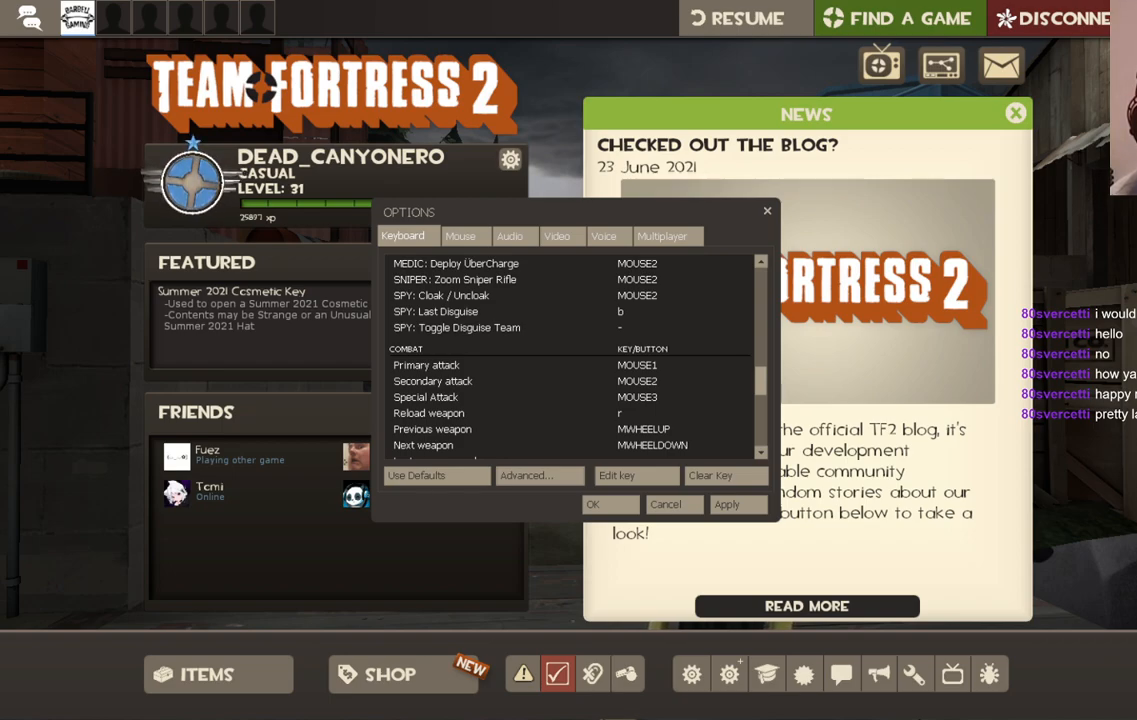
{"buttons": [], "left_stick": "center", "right_stick": "center", "events": [[67, "DPAD_RIGHT", "down"], [150, "DPAD_RIGHT", "up"], [250, "DPAD_RIGHT", "down"], [350, "DPAD_RIGHT", "up"], [450, "DPAD_RIGHT", "down"], [483, "DPAD_RIGHT", "up"]]}
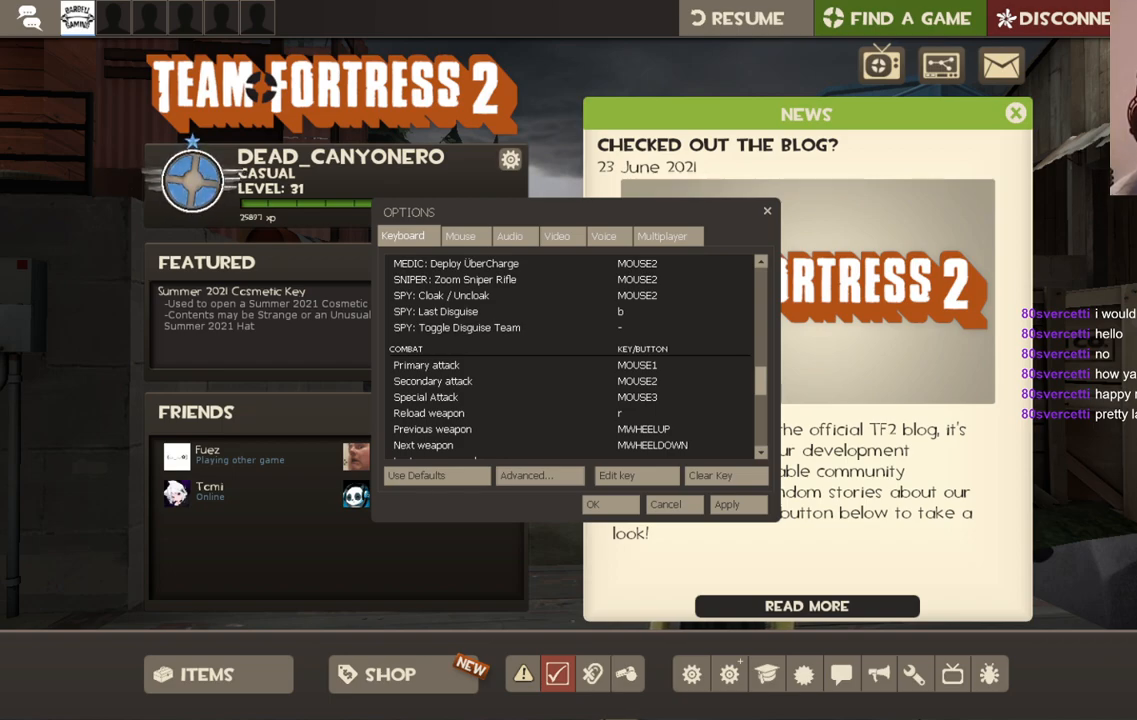
{"buttons": [], "left_stick": "center", "right_stick": "center", "events": []}
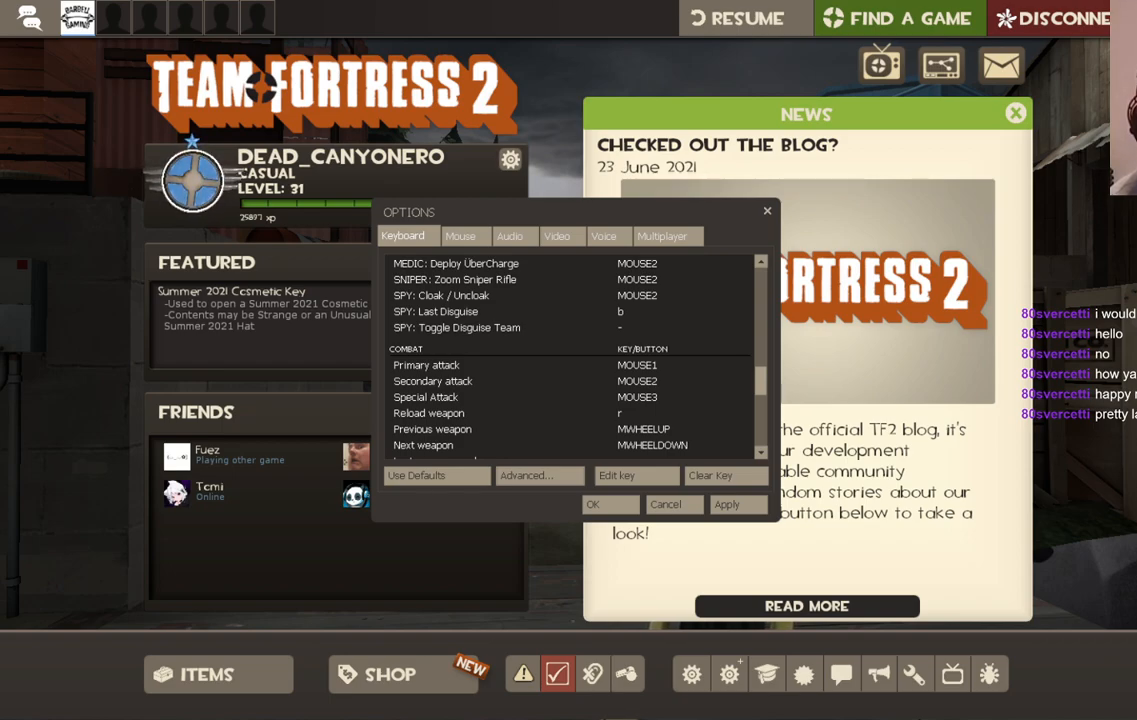
{"buttons": [], "left_stick": "center", "right_stick": "center", "events": []}
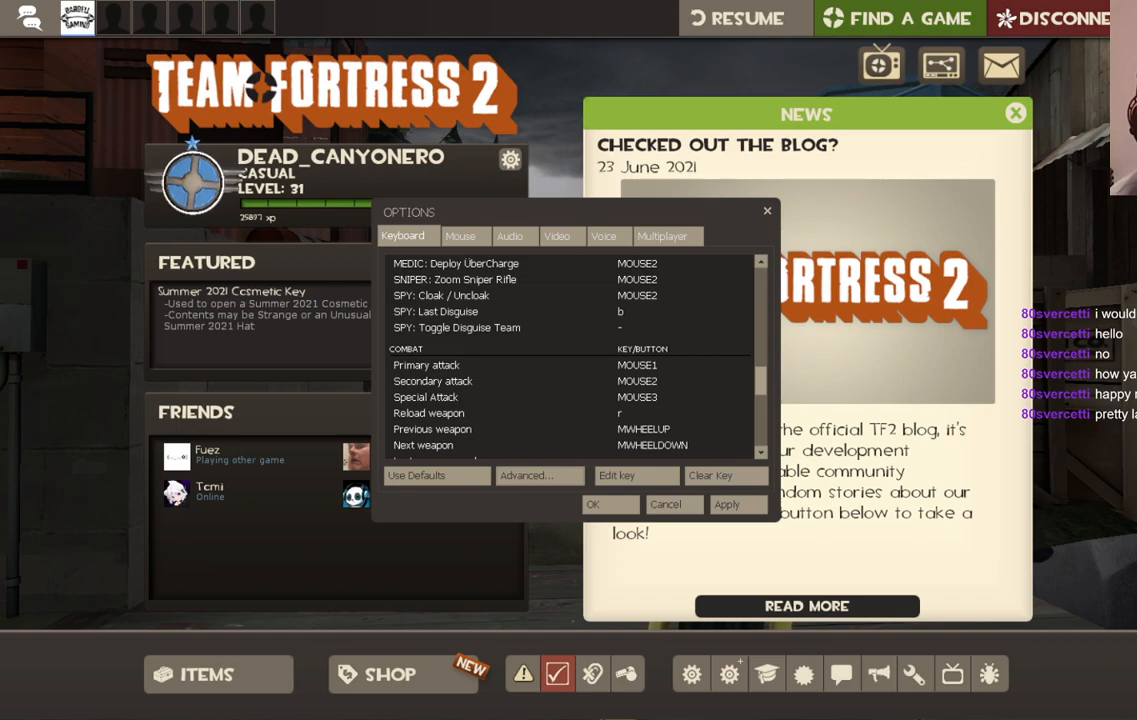
{"buttons": [], "left_stick": "center", "right_stick": "center", "events": [[333, "CIRCLE", "down"], [433, "CIRCLE", "up"]]}
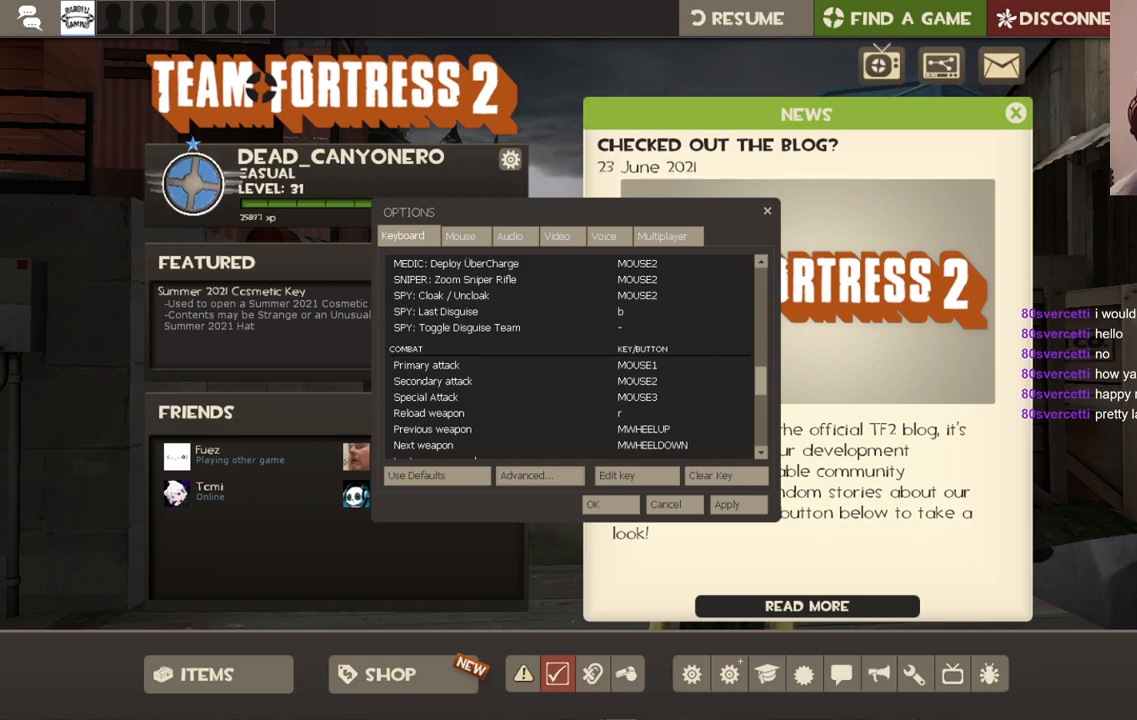
{"buttons": [], "left_stick": "center", "right_stick": "center", "events": []}
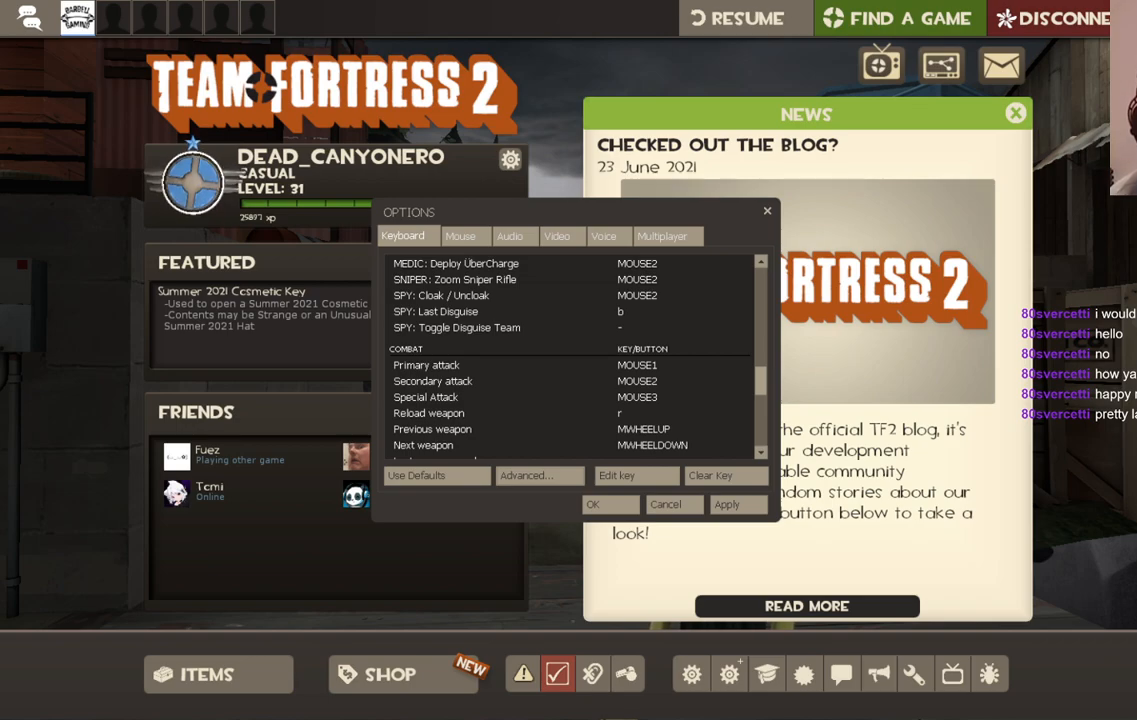
{"buttons": [], "left_stick": "center", "right_stick": "center", "events": []}
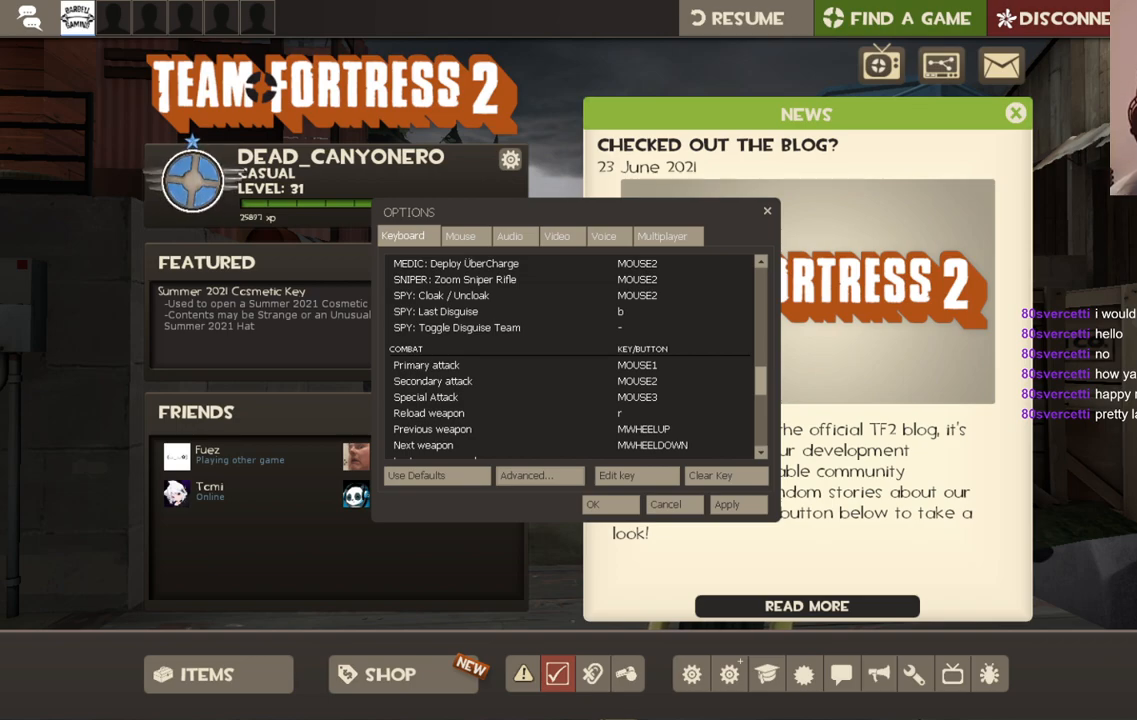
{"buttons": [], "left_stick": "center", "right_stick": "center", "events": [[333, "DPAD_DOWN", "down"], [433, "DPAD_DOWN", "up"]]}
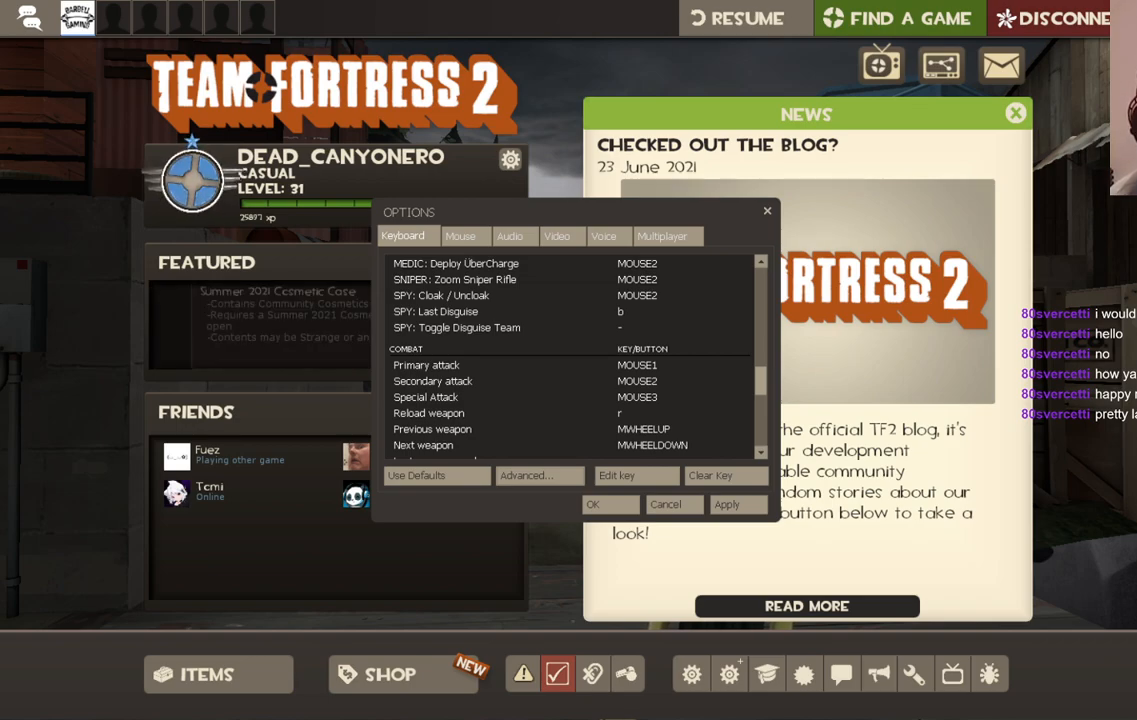
{"buttons": [], "left_stick": "center", "right_stick": "center", "events": []}
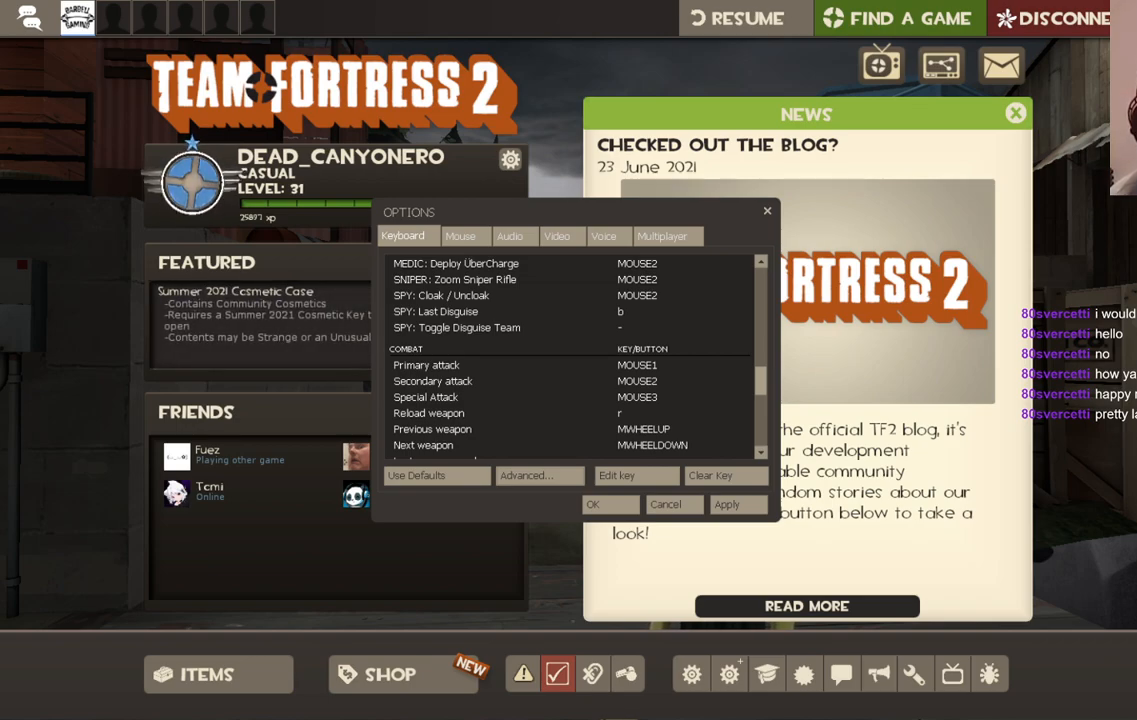
{"buttons": ["DPAD_RIGHT"], "left_stick": "center", "right_stick": "center", "events": [[500, "DPAD_RIGHT", "down"]]}
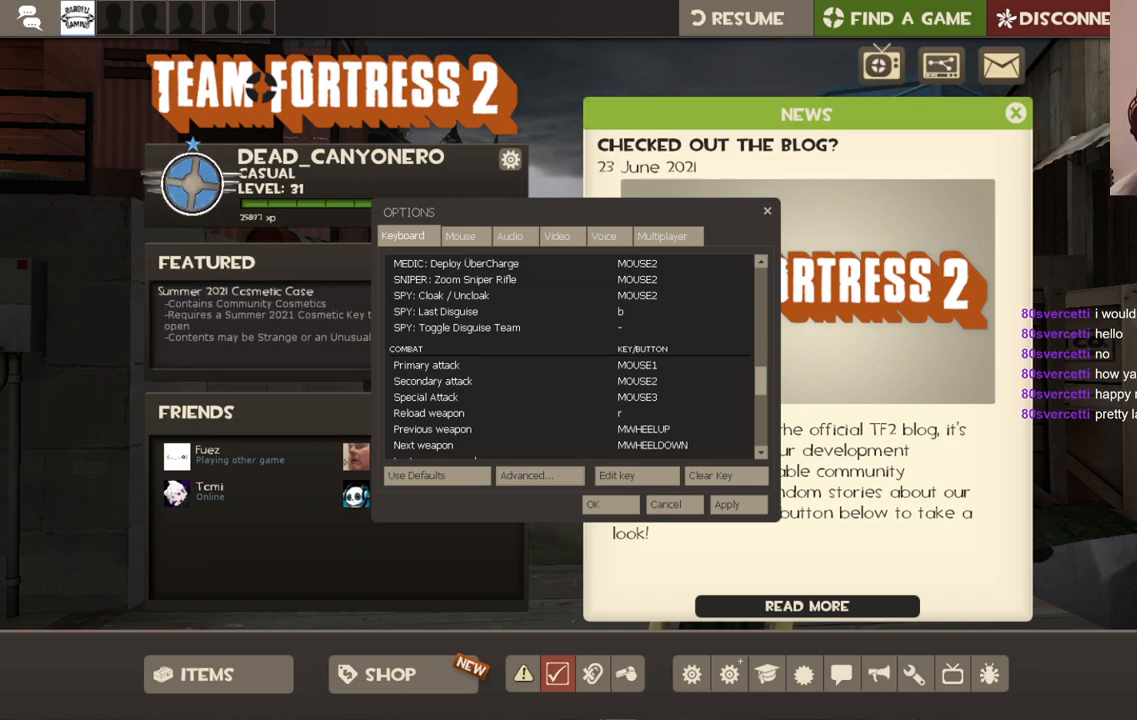
{"buttons": [], "left_stick": "center", "right_stick": "center", "events": [[83, "DPAD_RIGHT", "up"]]}
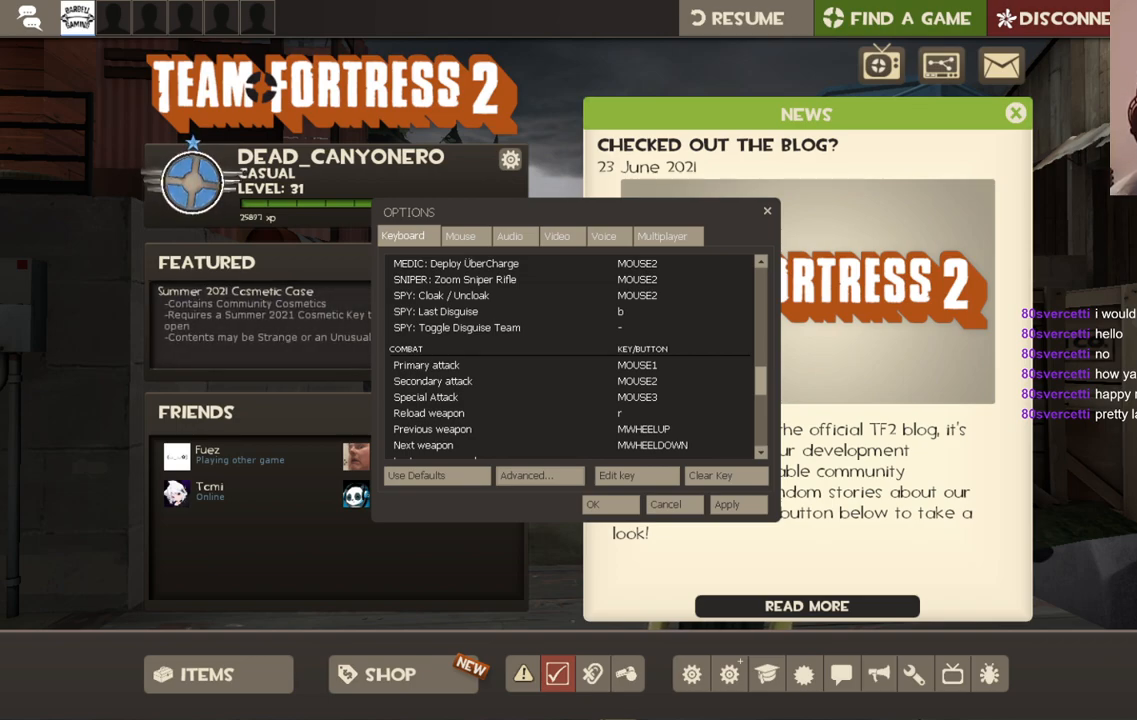
{"buttons": ["DPAD_RIGHT"], "left_stick": "center", "right_stick": "center", "events": [[67, "DPAD_LEFT", "down"], [150, "DPAD_LEFT", "up"], [467, "DPAD_RIGHT", "down"]]}
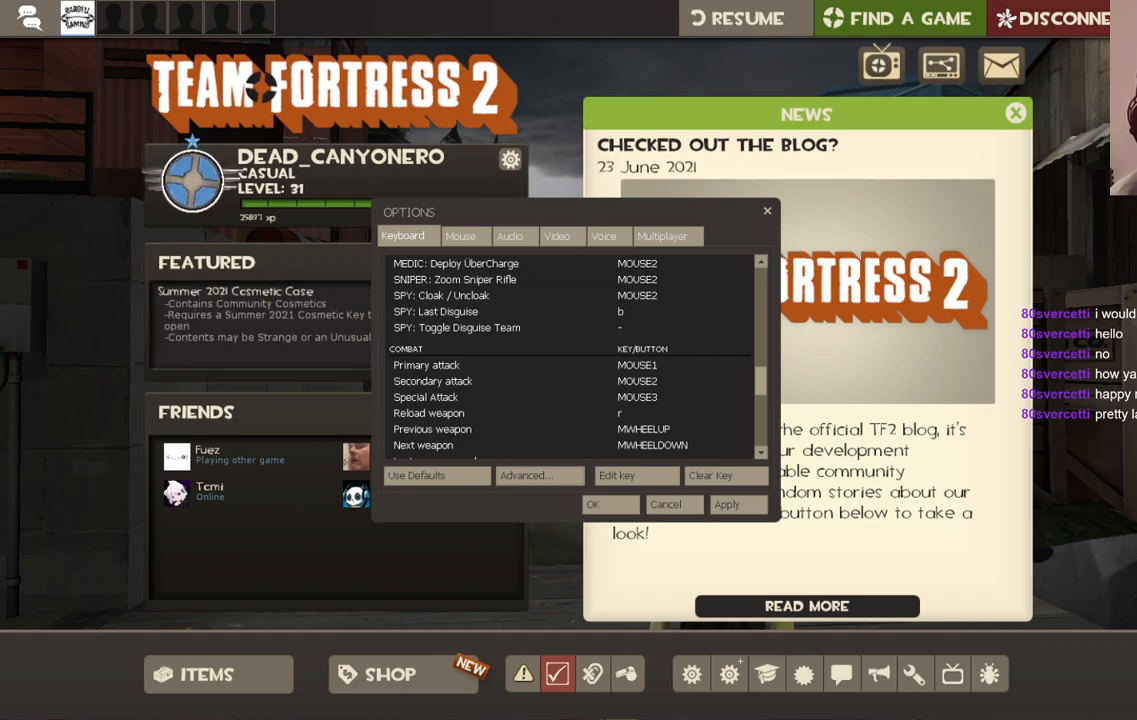
{"buttons": [], "left_stick": "center", "right_stick": "center", "events": [[67, "DPAD_RIGHT", "up"], [250, "DPAD_RIGHT", "down"], [283, "DPAD_RIGHT", "up"]]}
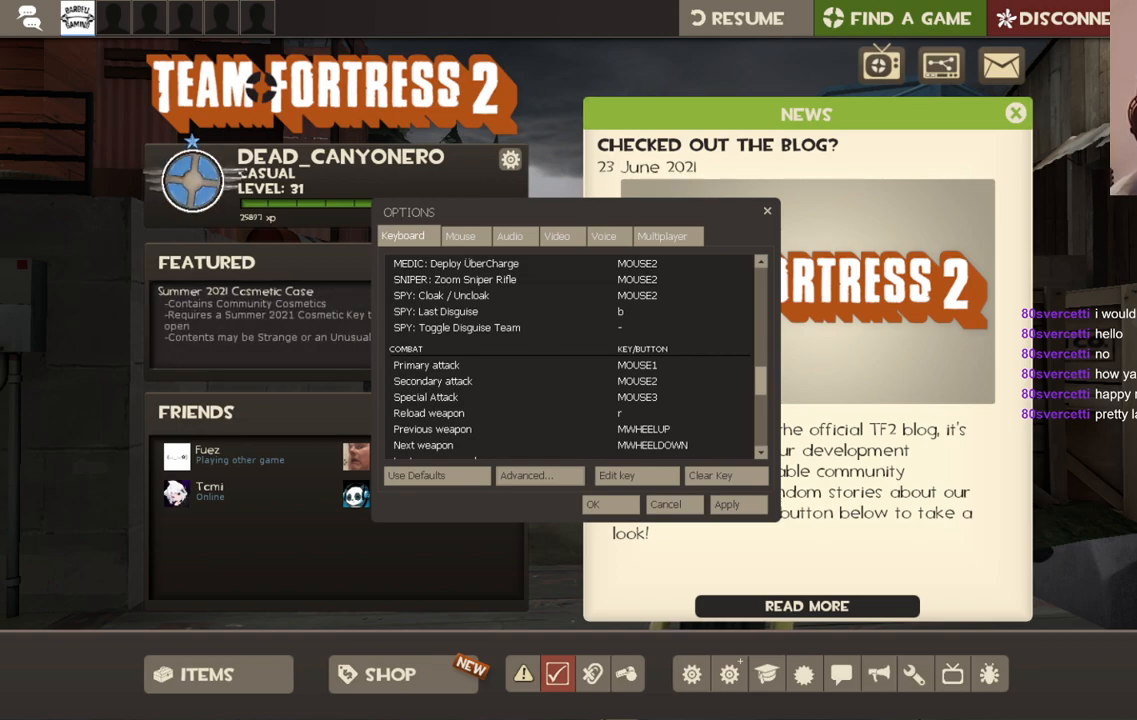
{"buttons": [], "left_stick": "center", "right_stick": "center", "events": [[267, "DPAD_DOWN", "down"], [367, "DPAD_DOWN", "up"]]}
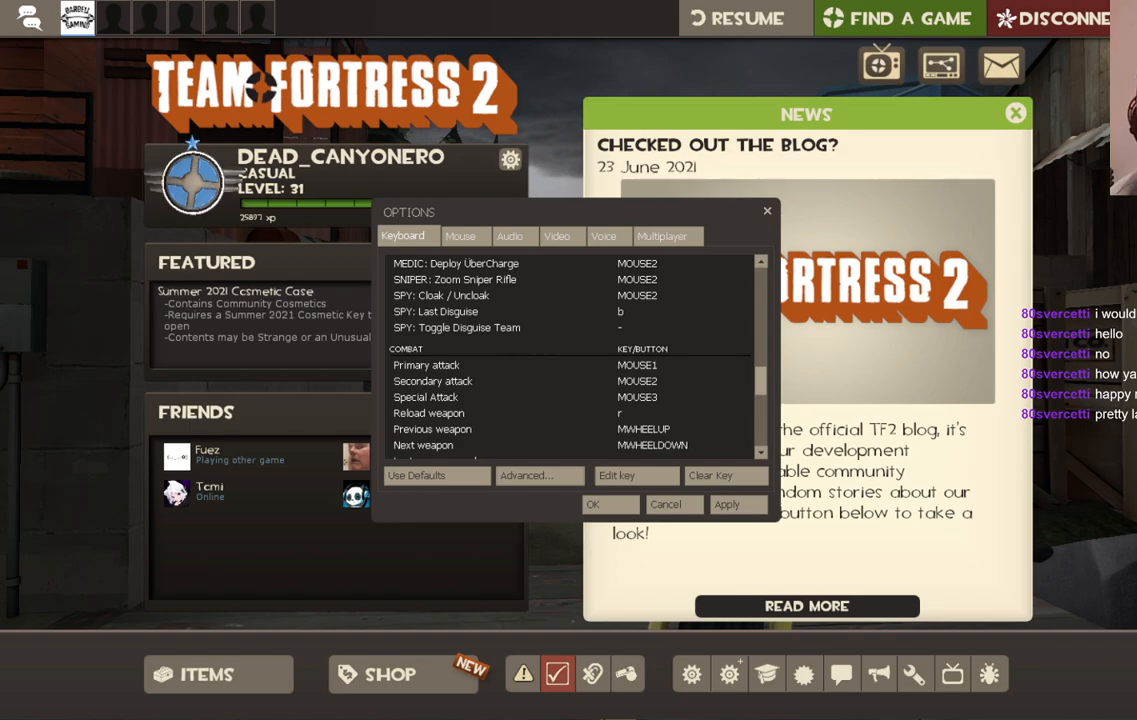
{"buttons": [], "left_stick": "center", "right_stick": "center", "events": [[233, "DPAD_DOWN", "down"], [350, "DPAD_DOWN", "up"]]}
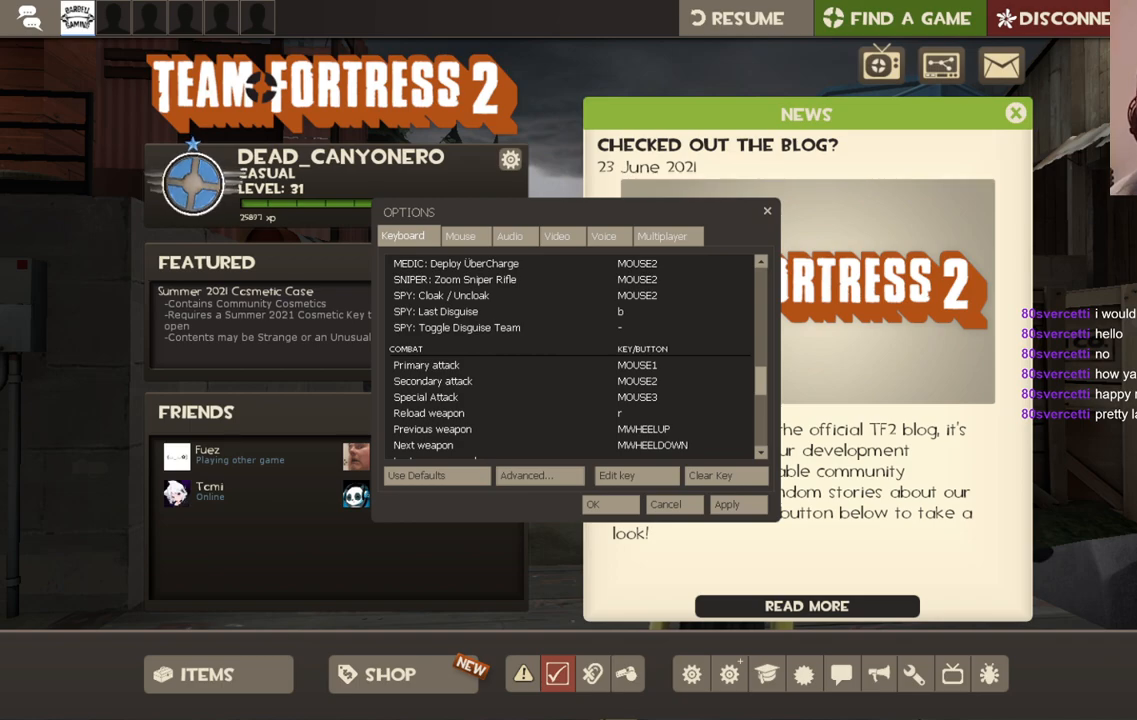
{"buttons": [], "left_stick": "center", "right_stick": "center", "events": [[167, "DPAD_UP", "down"], [233, "DPAD_UP", "up"], [400, "DPAD_LEFT", "down"], [500, "DPAD_LEFT", "up"]]}
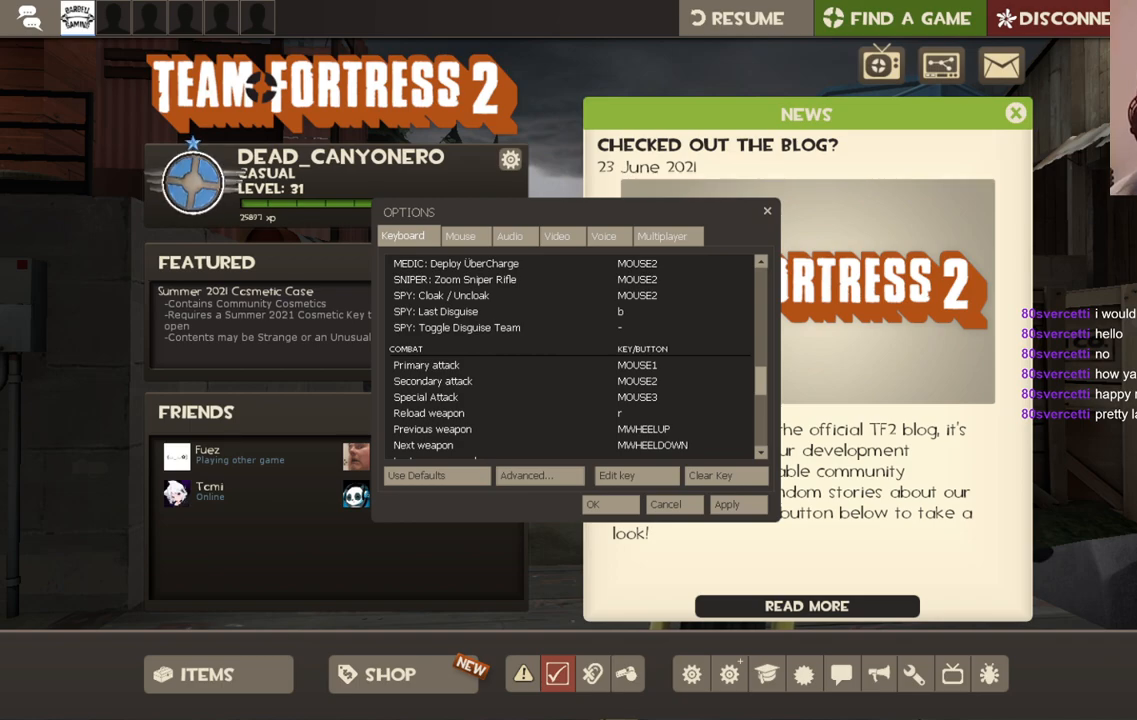
{"buttons": [], "left_stick": "center", "right_stick": "center", "events": [[100, "DPAD_LEFT", "down"], [217, "DPAD_LEFT", "up"]]}
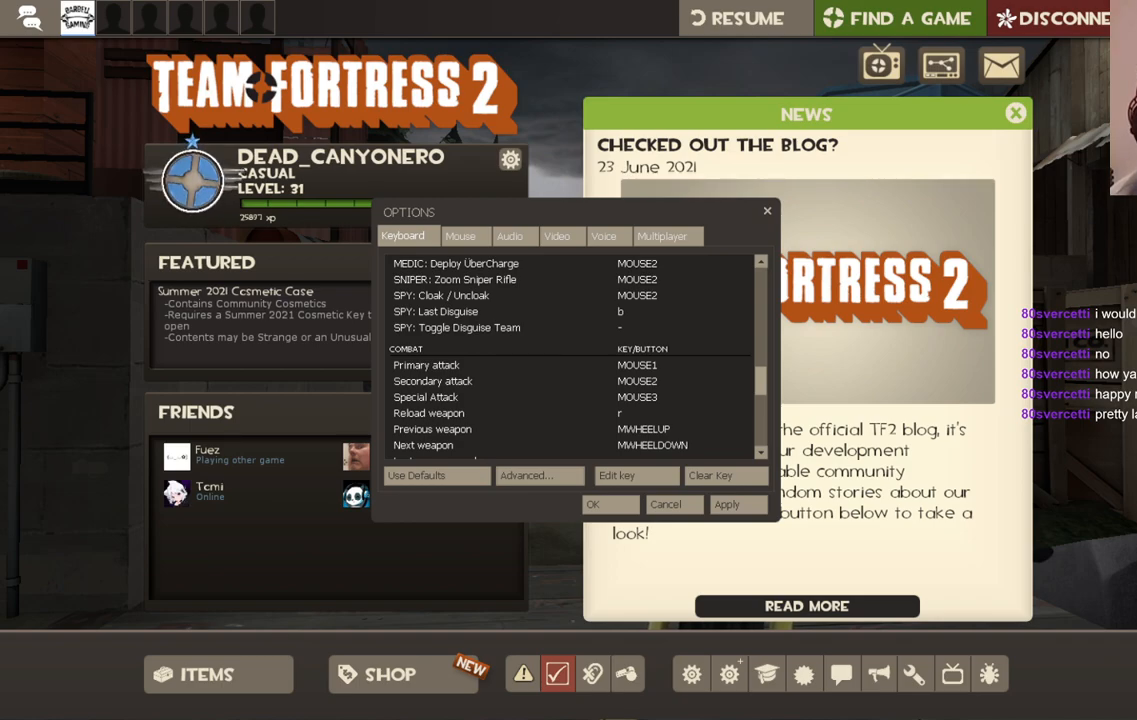
{"buttons": ["CROSS"], "left_stick": "center", "right_stick": "center", "events": [[67, "DPAD_DOWN", "down"], [150, "DPAD_DOWN", "up"], [417, "CROSS", "down"]]}
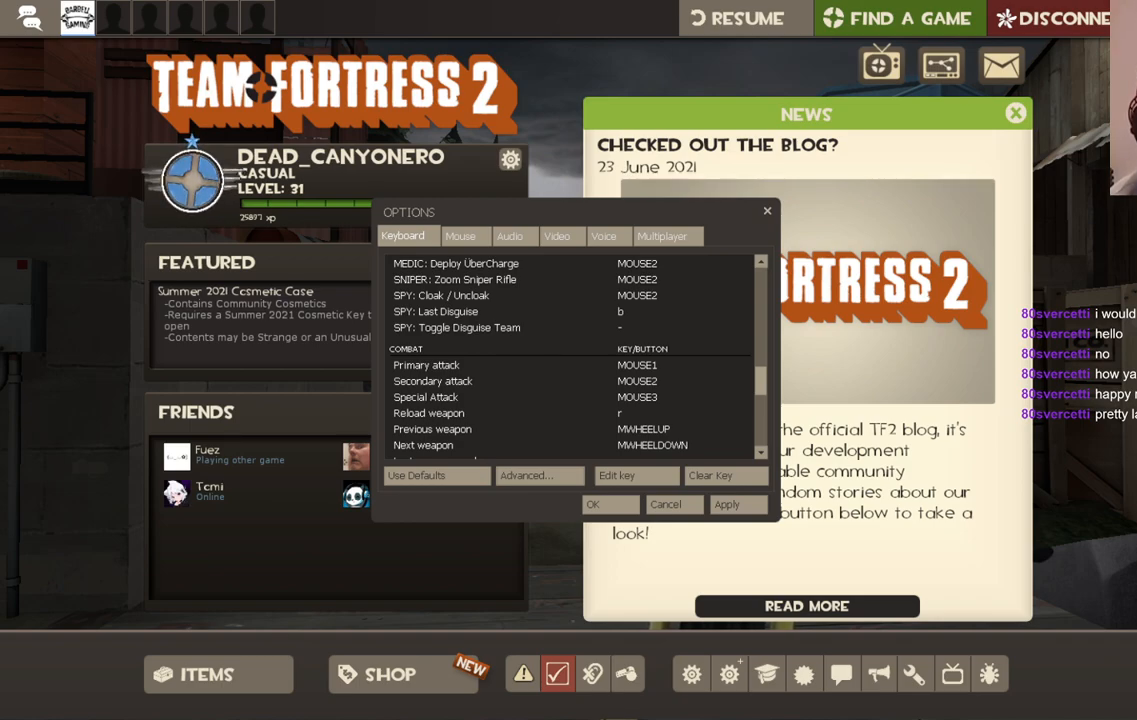
{"buttons": [], "left_stick": "center", "right_stick": "center", "events": [[33, "CROSS", "up"]]}